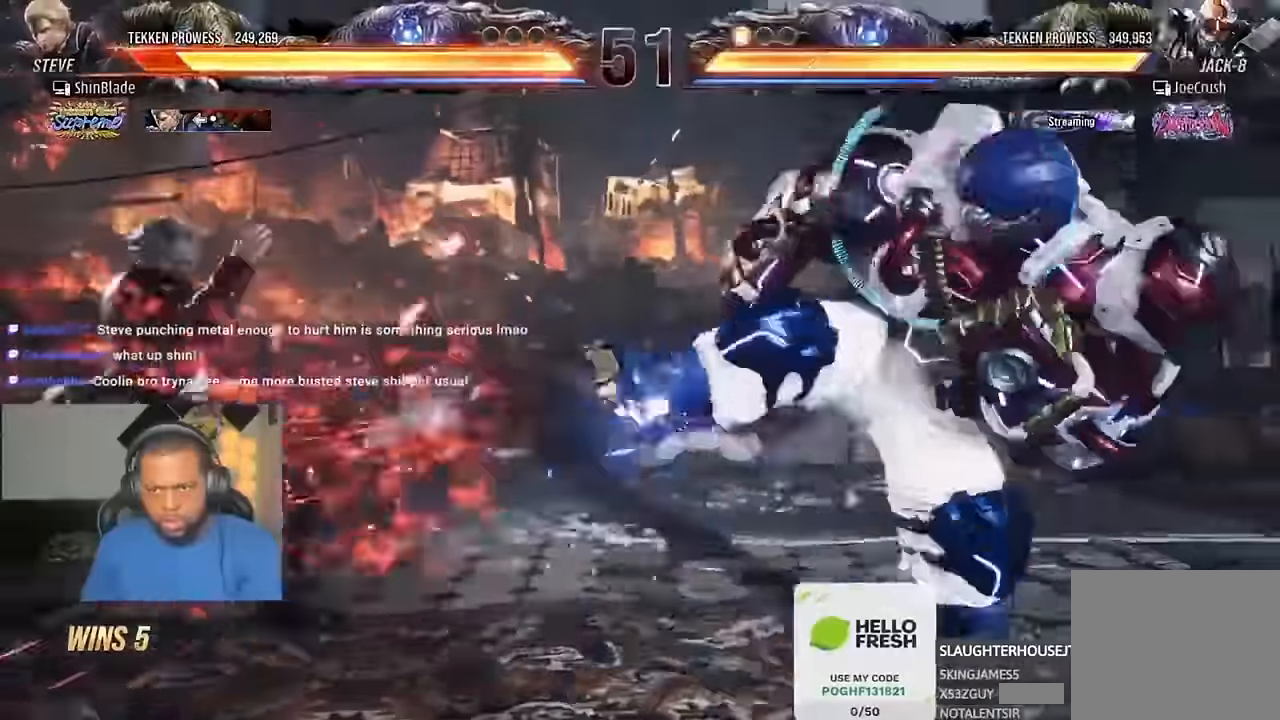
Gameplay with a controller (PlayStation layout); each line is a JSON object with the inputs held at the frame after it (dt_ms = milliseconds from this image to that frame). "events" lists button and stick changes between this image and that frame as [ms after this image, input, new state], when the widget could be followed in between.
{"dt_ms": 500, "buttons": ["DPAD_LEFT"], "left_stick": "center", "right_stick": "center", "events": [[167, "right_stick", "up-right"], [234, "right_stick", "center"]]}
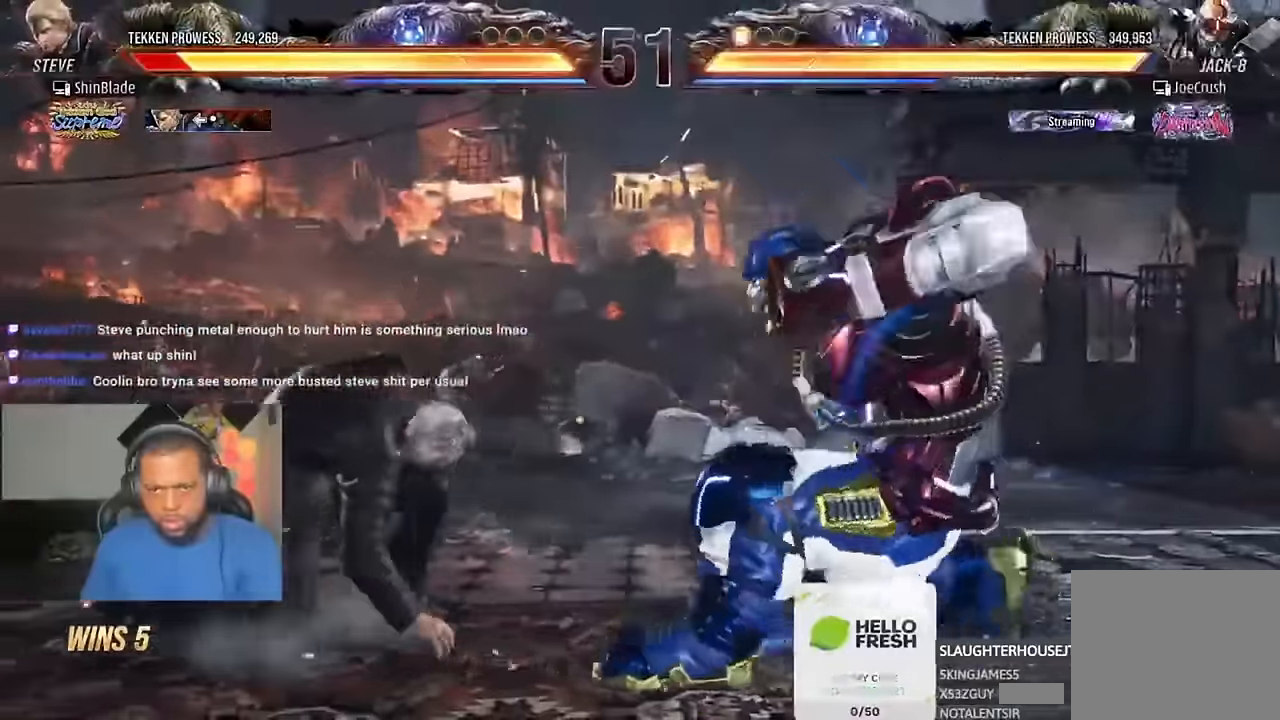
{"dt_ms": 500, "buttons": ["DPAD_LEFT"], "left_stick": "center", "right_stick": "center", "events": [[300, "L2", "down"], [334, "L2", "up"]]}
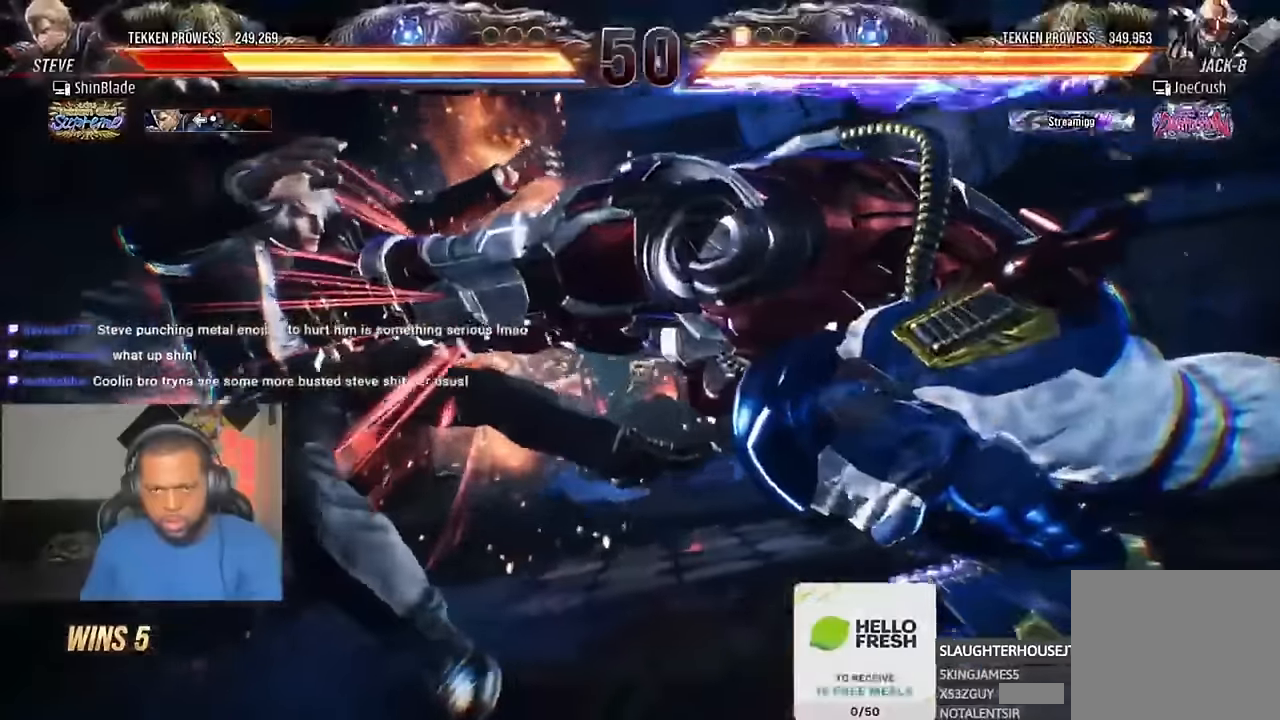
{"dt_ms": 500, "buttons": ["DPAD_LEFT"], "left_stick": "center", "right_stick": "center", "events": []}
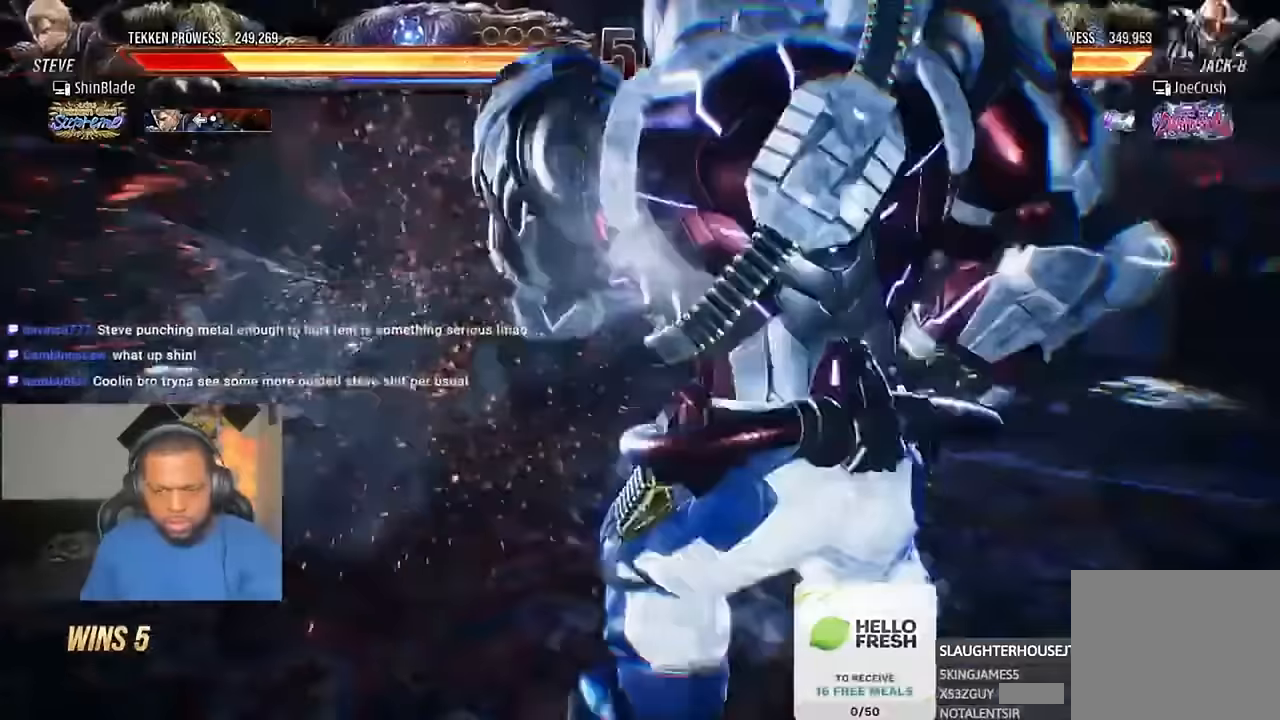
{"dt_ms": 500, "buttons": ["SQUARE", "DPAD_DOWN", "DPAD_LEFT"], "left_stick": "center", "right_stick": "center"}
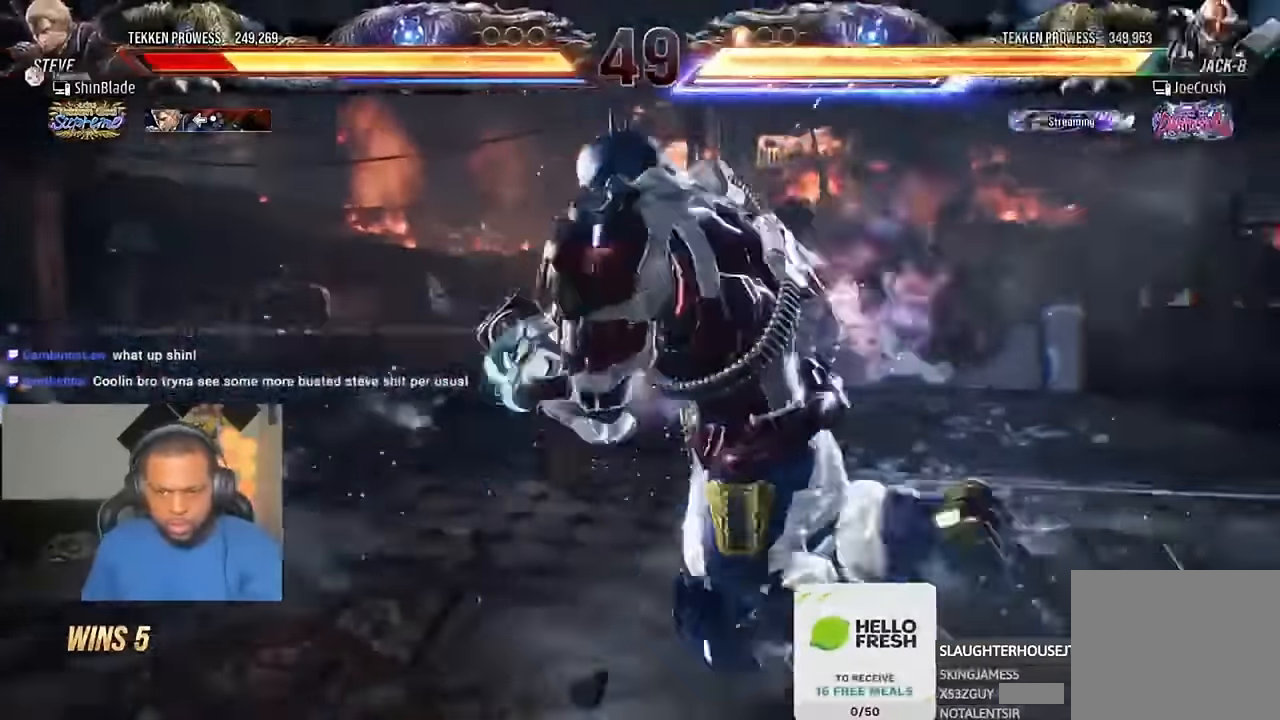
{"dt_ms": 500, "buttons": ["DPAD_LEFT"], "left_stick": "center", "right_stick": "center", "events": [[34, "CIRCLE", "down"], [34, "DPAD_DOWN", "up"], [34, "DPAD_UP", "down"], [34, "SQUARE", "up"], [67, "CROSS", "down"], [134, "CROSS", "up"], [200, "CIRCLE", "up"], [200, "DPAD_UP", "up"], [234, "DPAD_LEFT", "up"], [334, "DPAD_LEFT", "down"], [467, "DPAD_LEFT", "up"], [500, "DPAD_LEFT", "down"]]}
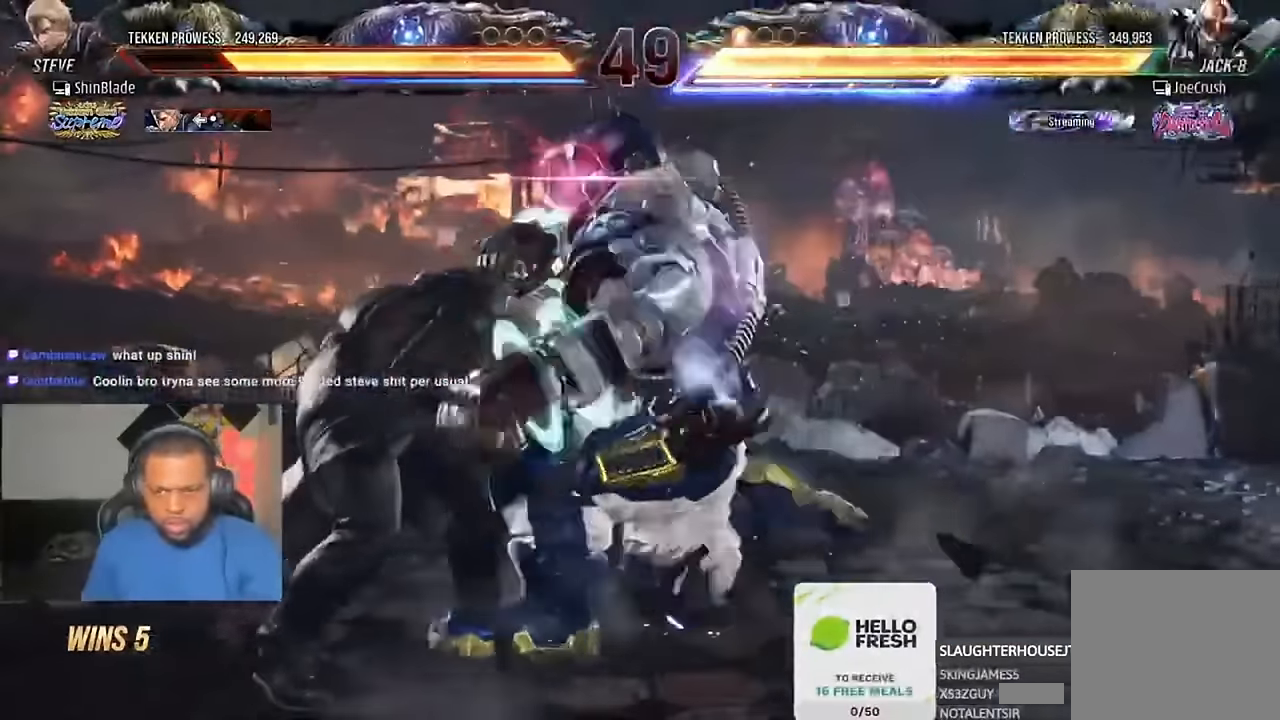
{"dt_ms": 500, "buttons": ["DPAD_LEFT"], "left_stick": "center", "right_stick": "center"}
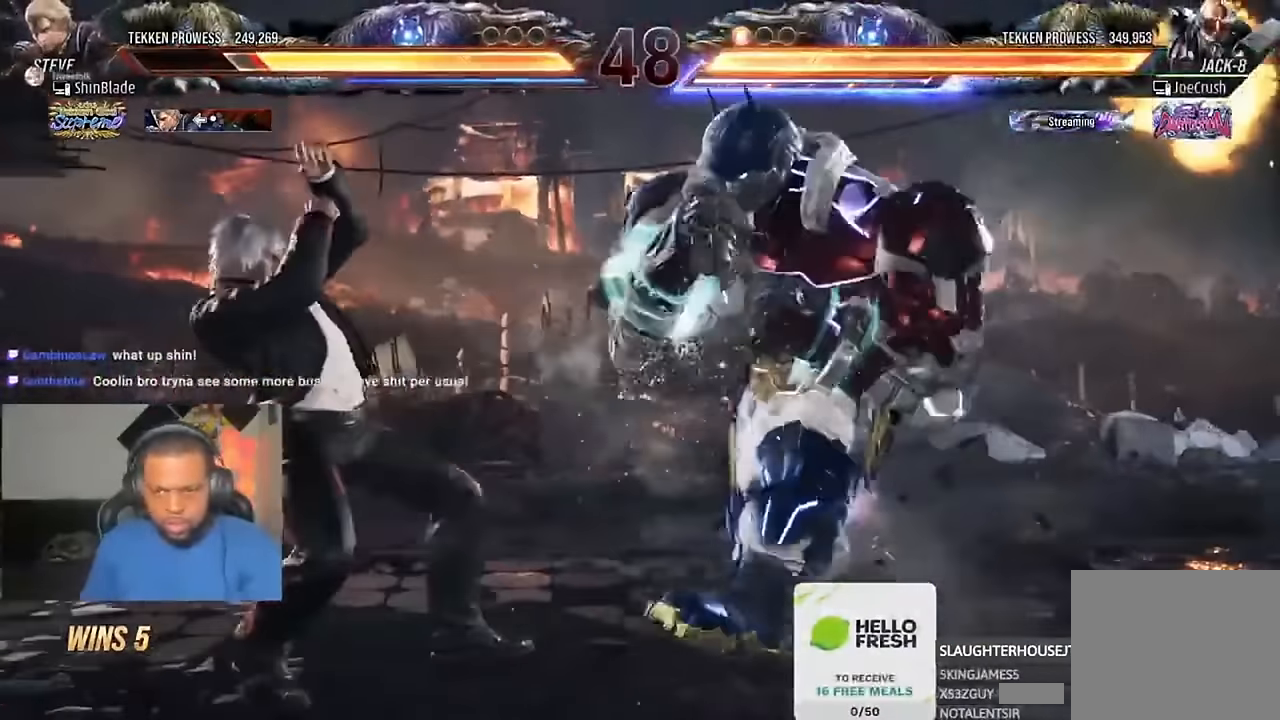
{"dt_ms": 500, "buttons": ["DPAD_LEFT"], "left_stick": "center", "right_stick": "center"}
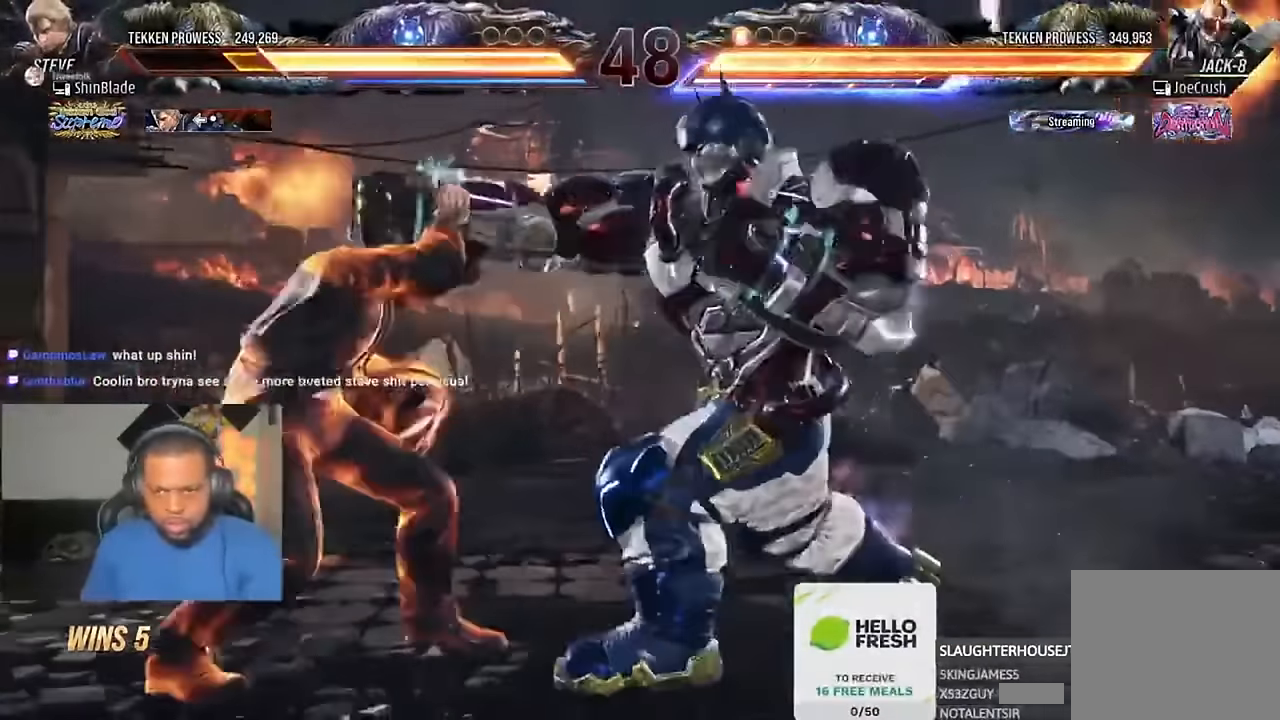
{"dt_ms": 1000, "buttons": ["DPAD_LEFT"], "left_stick": "center", "right_stick": "center"}
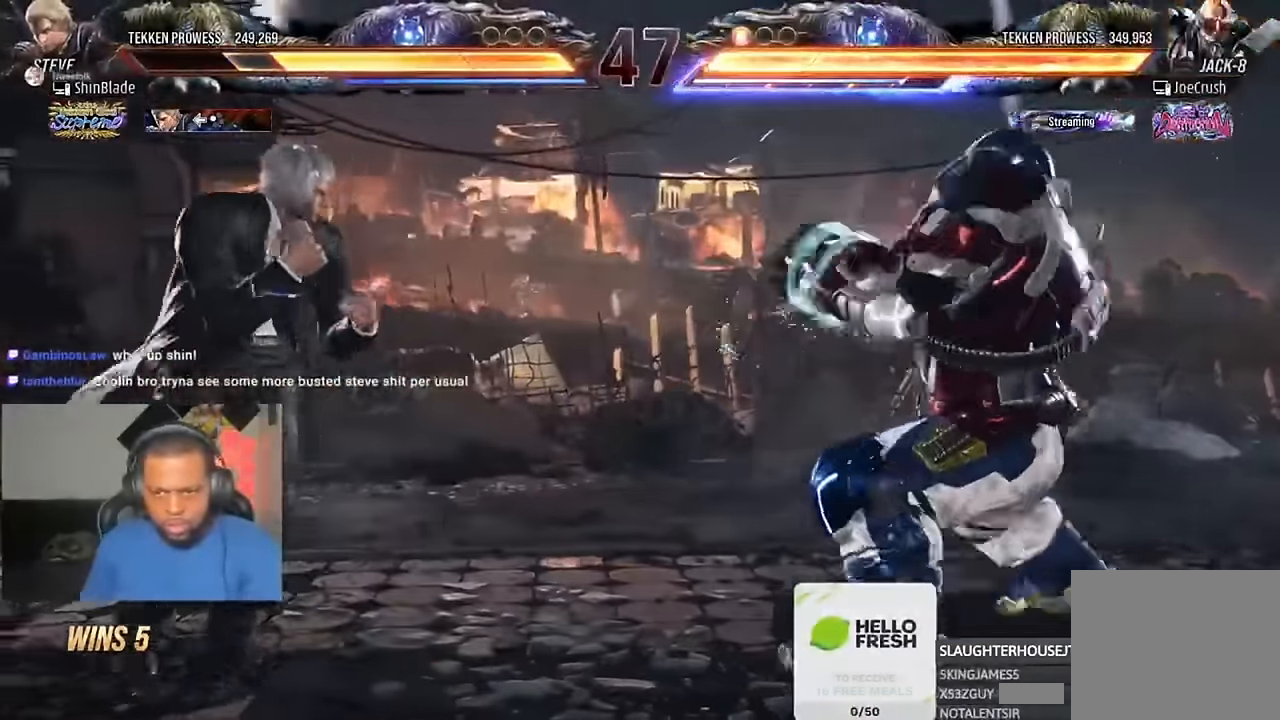
{"dt_ms": 500, "buttons": ["DPAD_RIGHT"], "left_stick": "center", "right_stick": "center", "events": [[167, "DPAD_DOWN", "down"], [234, "DPAD_DOWN", "up"], [267, "DPAD_LEFT", "up"], [334, "DPAD_LEFT", "down"], [400, "DPAD_LEFT", "up"], [467, "DPAD_RIGHT", "down"]]}
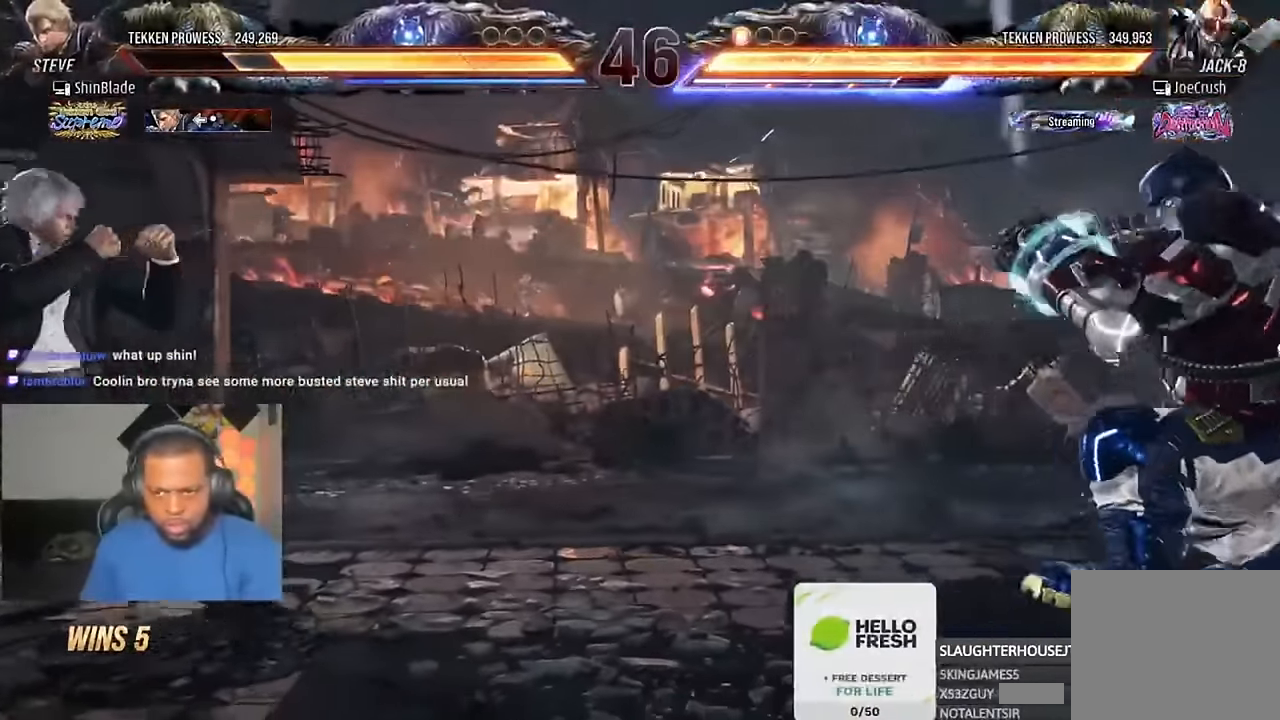
{"dt_ms": 500, "buttons": [], "left_stick": "center", "right_stick": "center", "events": [[67, "DPAD_RIGHT", "up"], [134, "DPAD_RIGHT", "down"], [200, "DPAD_RIGHT", "up"], [267, "DPAD_UP", "down"], [300, "DPAD_UP", "up"], [367, "DPAD_UP", "down"], [467, "DPAD_UP", "up"]]}
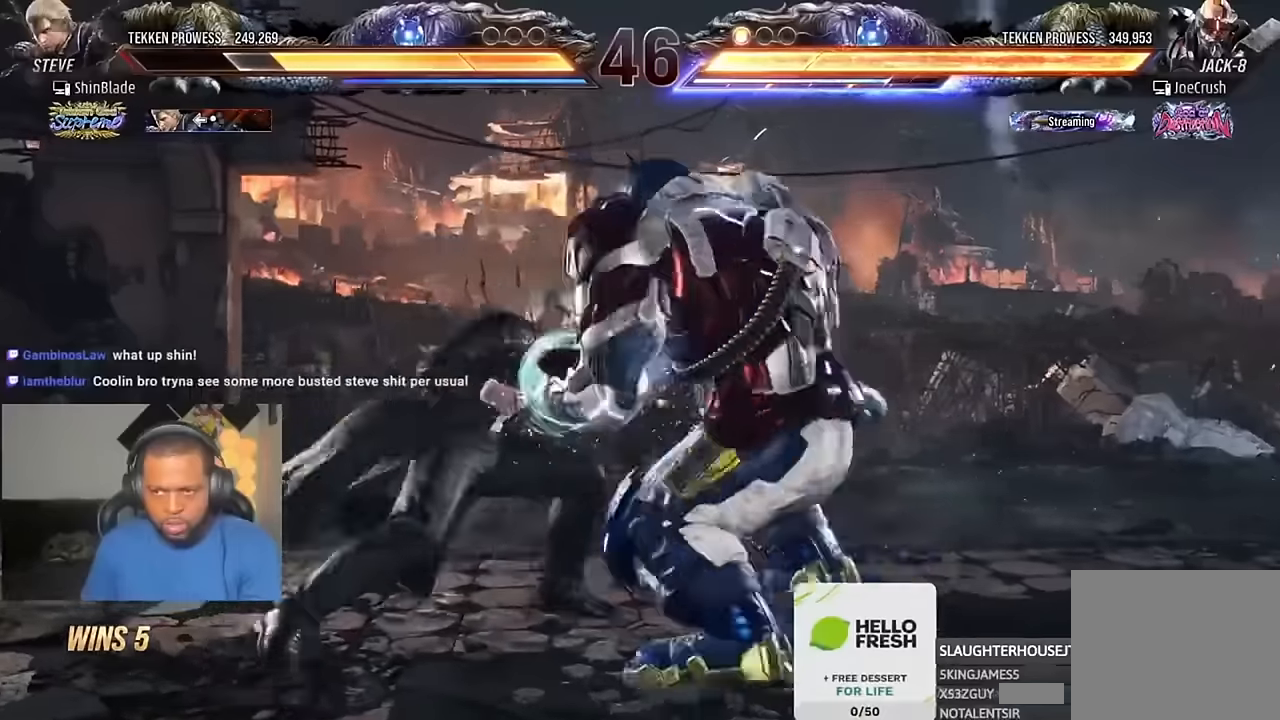
{"dt_ms": 500, "buttons": ["SQUARE", "DPAD_LEFT"], "left_stick": "center", "right_stick": "center", "events": [[67, "DPAD_LEFT", "down"], [134, "DPAD_LEFT", "up"], [167, "DPAD_LEFT", "down"], [300, "SQUARE", "down"]]}
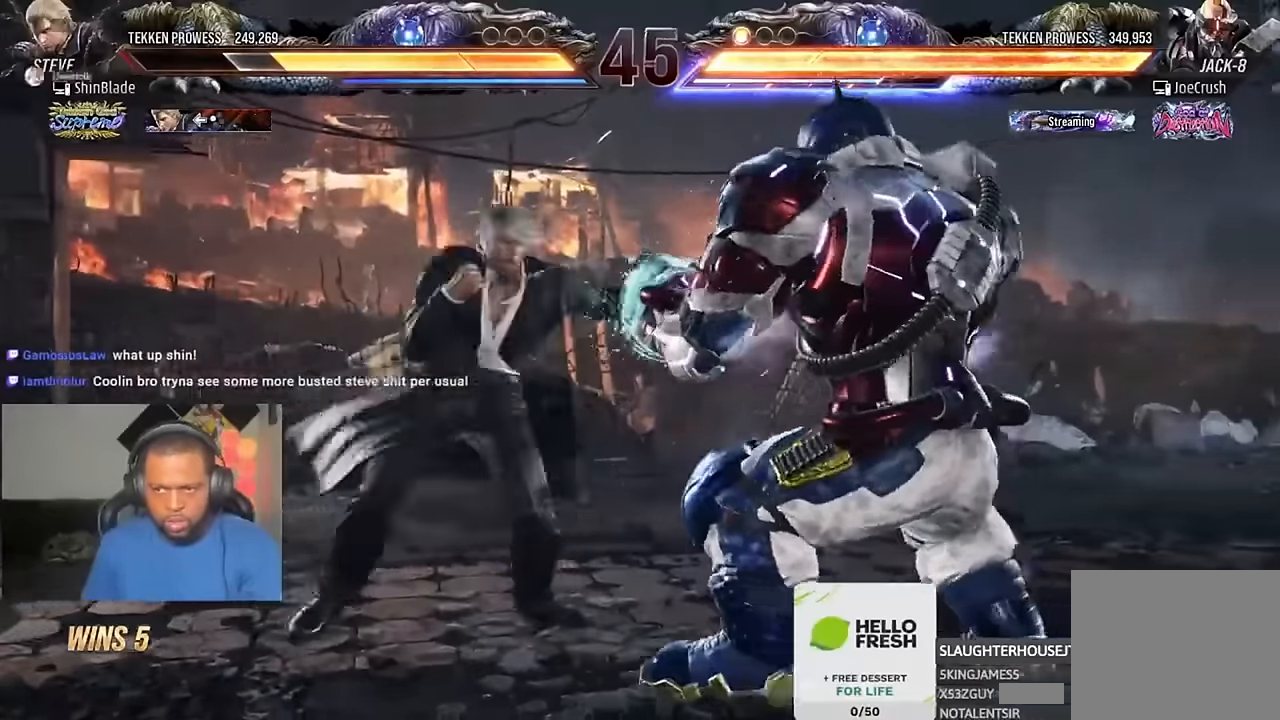
{"dt_ms": 500, "buttons": ["DPAD_LEFT"], "left_stick": "center", "right_stick": "center", "events": [[200, "SQUARE", "up"], [267, "DPAD_DOWN", "down"], [367, "DPAD_DOWN", "up"], [434, "DPAD_LEFT", "up"], [467, "DPAD_LEFT", "down"]]}
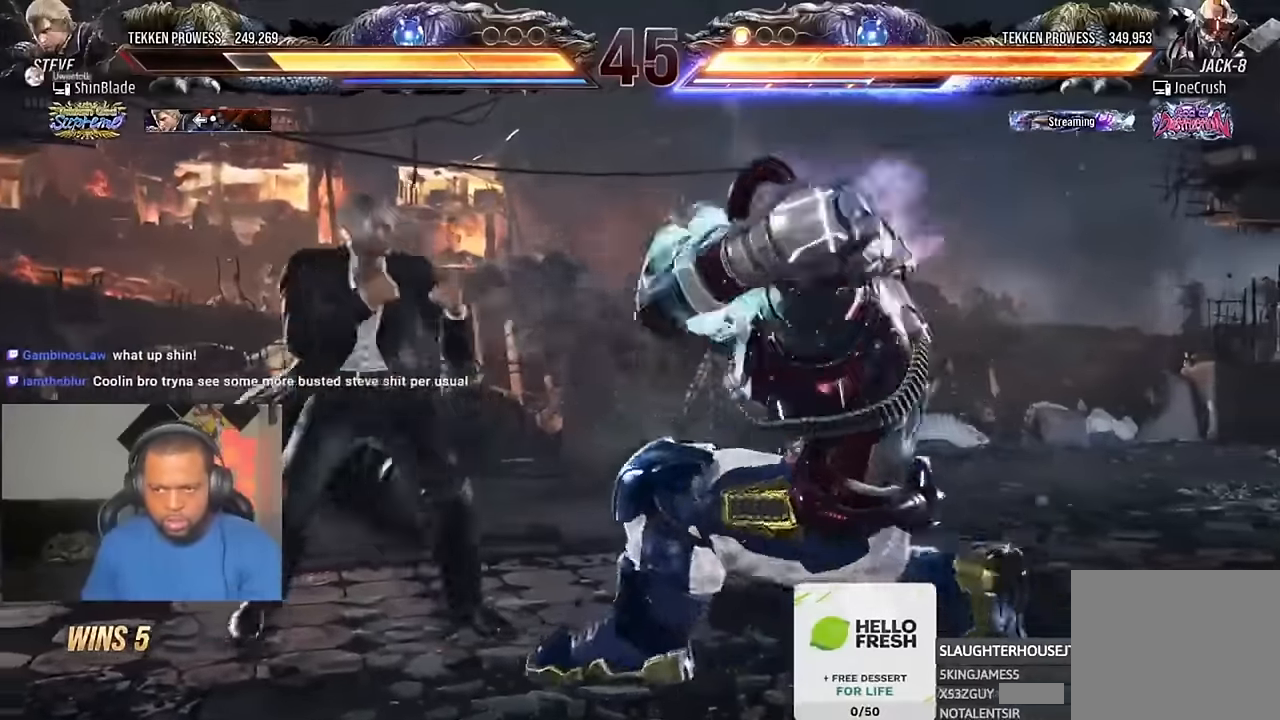
{"dt_ms": 500, "buttons": ["DPAD_LEFT"], "left_stick": "center", "right_stick": "center", "events": [[267, "DPAD_LEFT", "up"], [367, "DPAD_LEFT", "down"], [400, "SQUARE", "down"], [400, "TRIANGLE", "down"], [434, "DPAD_DOWN", "down"], [467, "DPAD_DOWN", "up"], [467, "SQUARE", "up"], [467, "TRIANGLE", "up"]]}
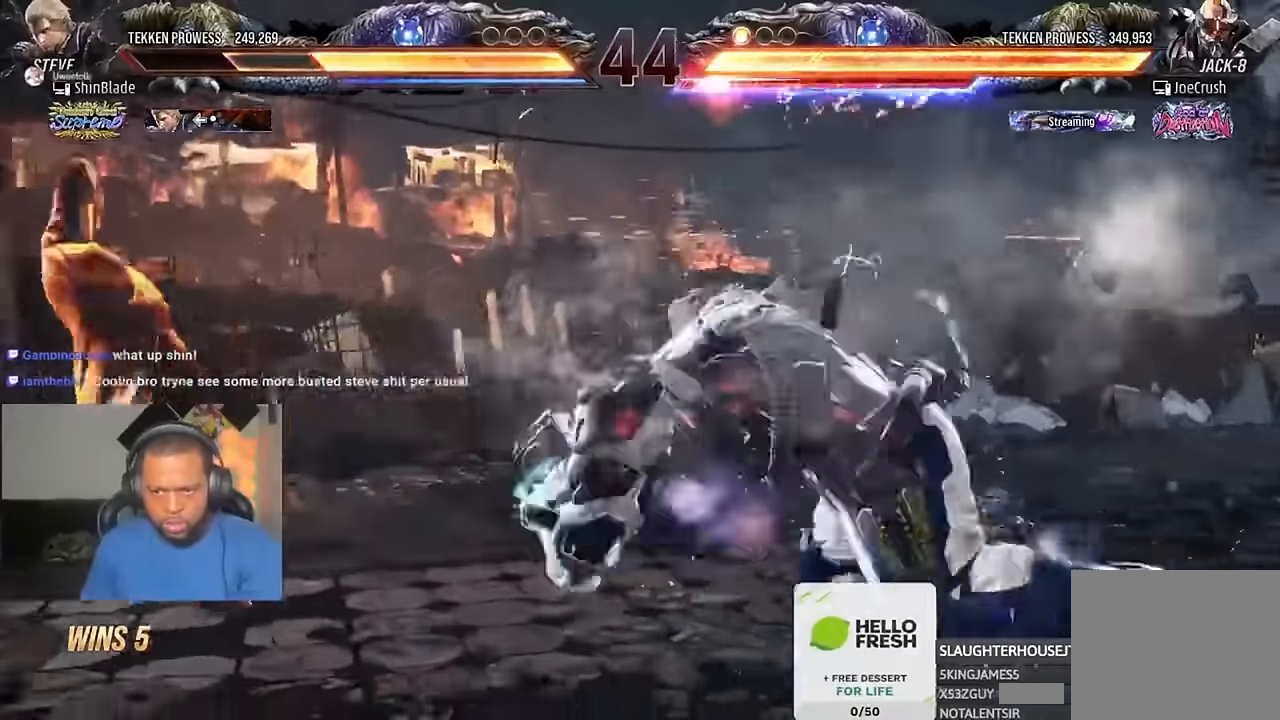
{"dt_ms": 500, "buttons": ["DPAD_LEFT"], "left_stick": "center", "right_stick": "center", "events": [[34, "TRIANGLE", "down"], [67, "SQUARE", "down"], [100, "DPAD_DOWN", "down"], [134, "SQUARE", "up"], [167, "DPAD_DOWN", "up"], [167, "TRIANGLE", "up"], [300, "DPAD_LEFT", "up"], [467, "DPAD_LEFT", "down"]]}
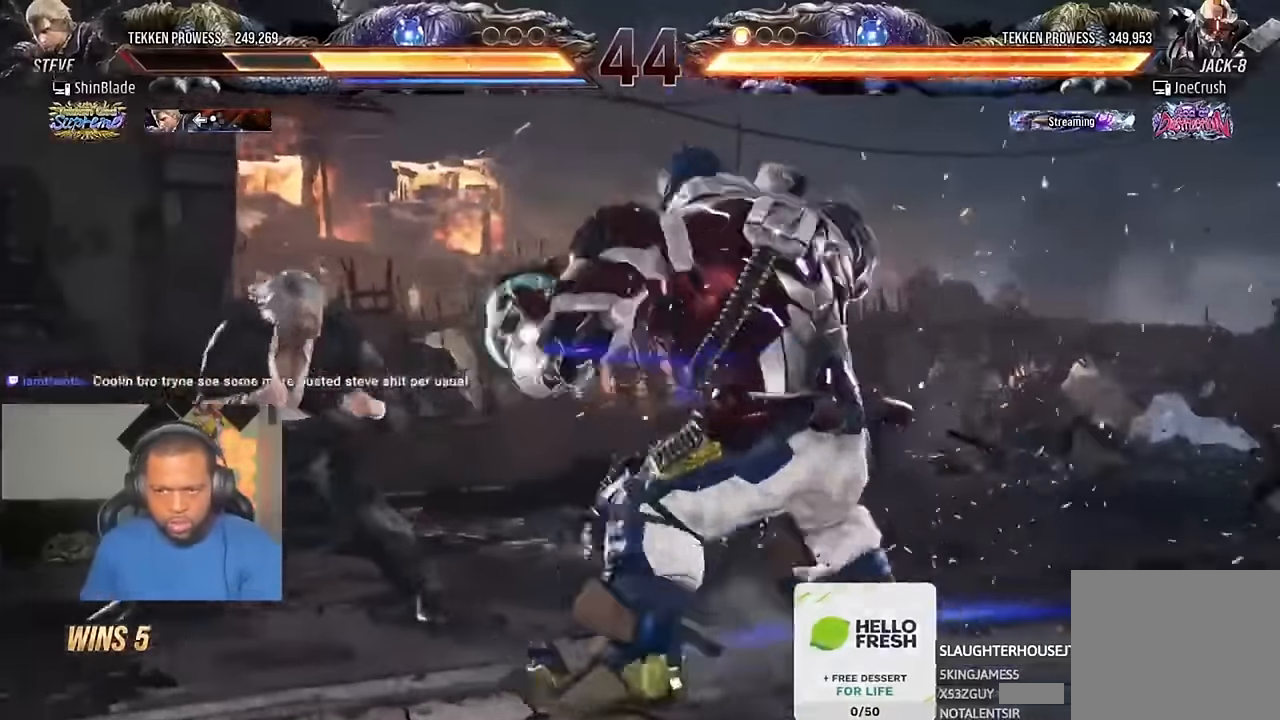
{"dt_ms": 500, "buttons": ["DPAD_LEFT"], "left_stick": "center", "right_stick": "center", "events": []}
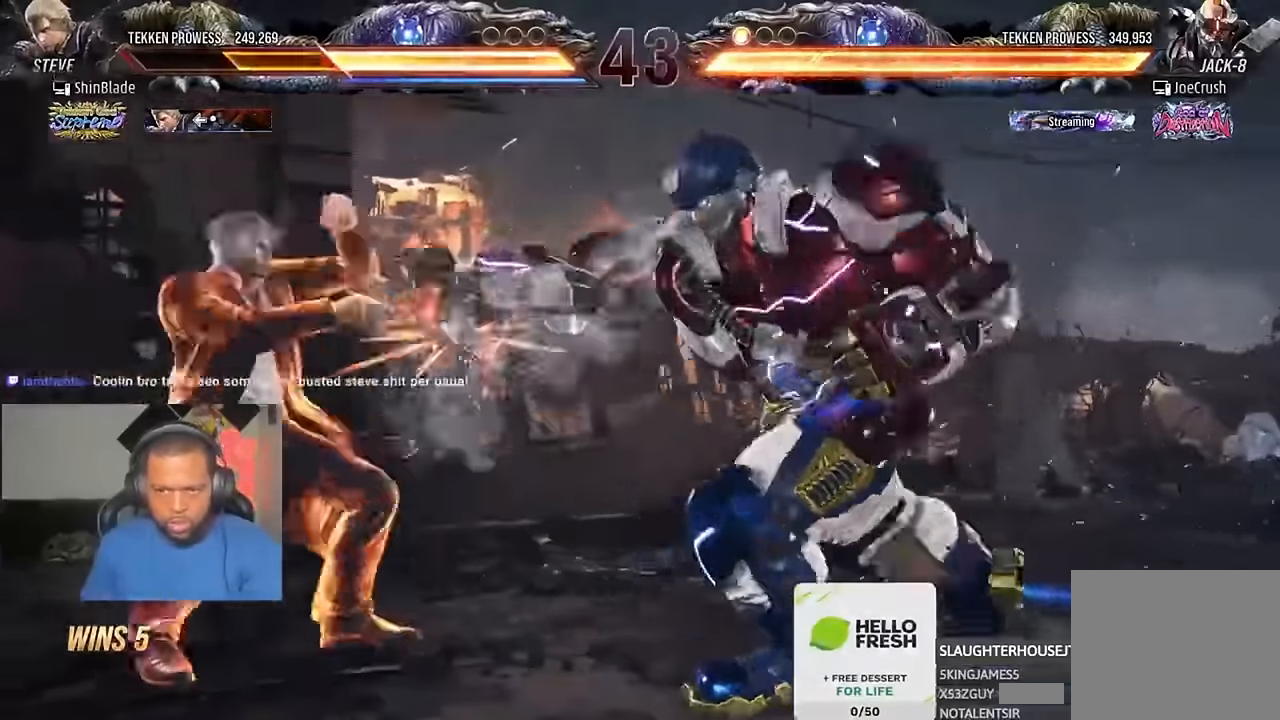
{"dt_ms": 500, "buttons": [], "left_stick": "center", "right_stick": "center", "events": [[100, "DPAD_LEFT", "up"], [300, "DPAD_DOWN", "down"], [334, "DPAD_DOWN", "up"], [434, "DPAD_DOWN", "down"], [467, "DPAD_DOWN", "up"], [467, "DPAD_LEFT", "down"], [500, "DPAD_LEFT", "up"]]}
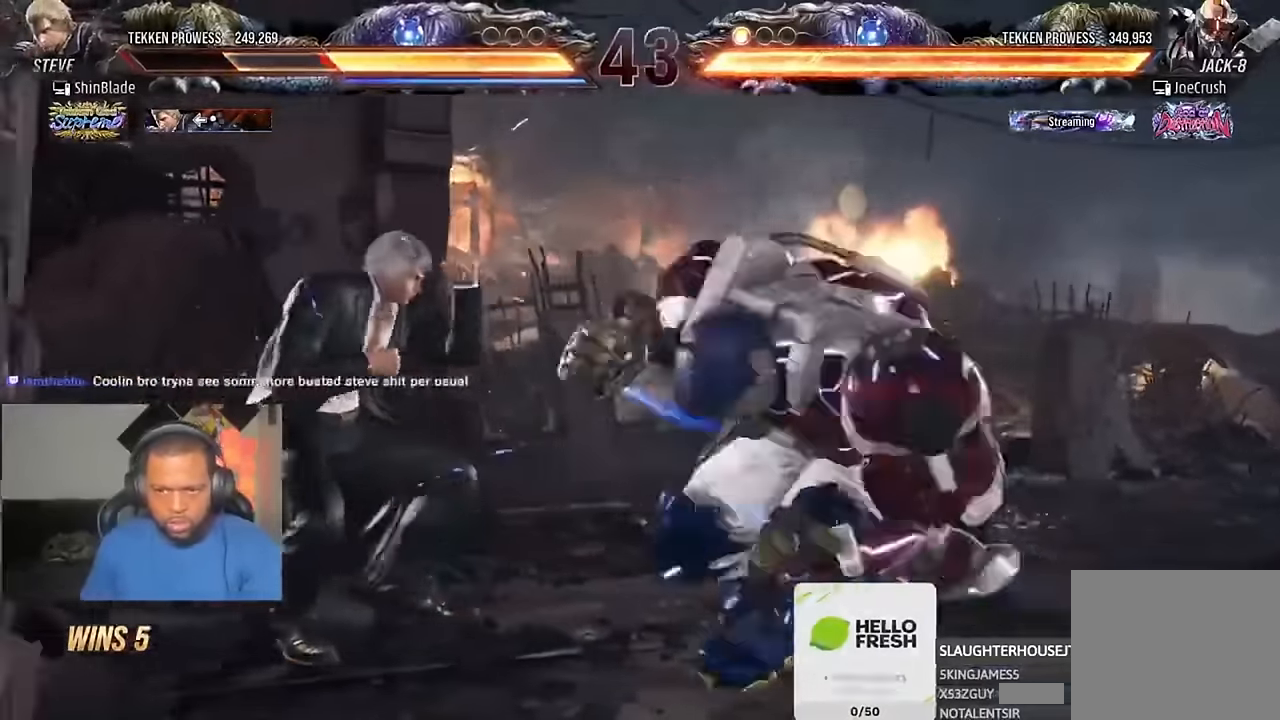
{"dt_ms": 500, "buttons": ["DPAD_LEFT"], "left_stick": "center", "right_stick": "center", "events": [[134, "DPAD_DOWN", "down"], [167, "DPAD_DOWN", "up"], [267, "DPAD_LEFT", "down"]]}
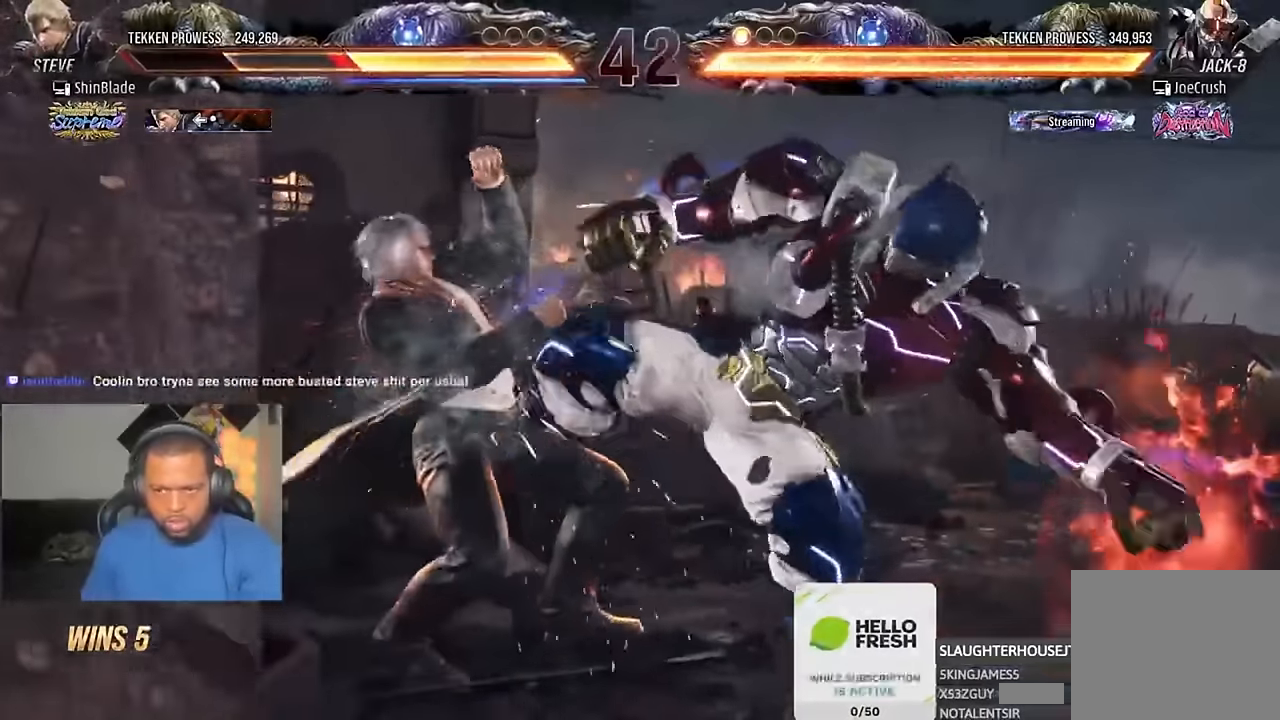
{"dt_ms": 500, "buttons": [], "left_stick": "center", "right_stick": "center", "events": [[67, "DPAD_LEFT", "up"], [100, "TRIANGLE", "down"], [150, "TRIANGLE", "up"], [300, "DPAD_UP", "down"], [367, "DPAD_UP", "up"], [434, "DPAD_UP", "down"], [500, "DPAD_UP", "up"]]}
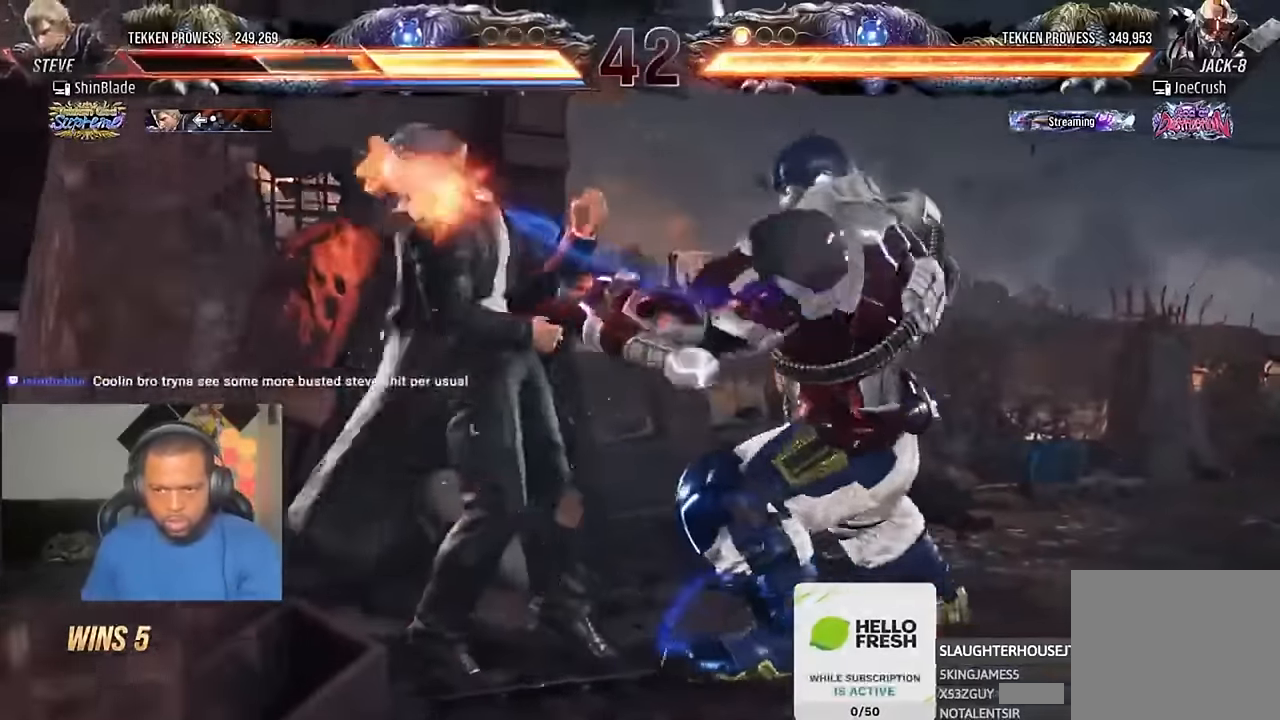
{"dt_ms": 500, "buttons": ["DPAD_LEFT"], "left_stick": "center", "right_stick": "center", "events": [[67, "DPAD_LEFT", "down"]]}
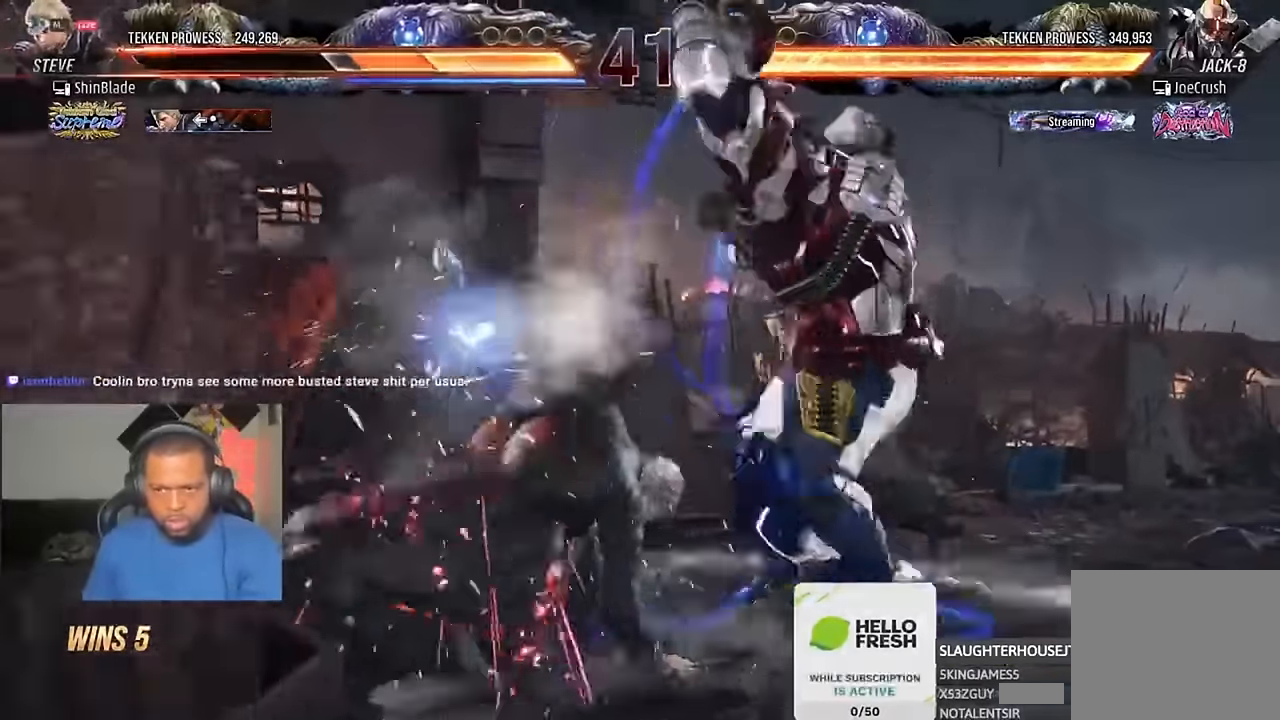
{"dt_ms": 500, "buttons": [], "left_stick": "center", "right_stick": "up", "events": [[100, "DPAD_LEFT", "up"], [400, "DPAD_LEFT", "down"], [400, "right_stick", "up"], [467, "DPAD_LEFT", "up"]]}
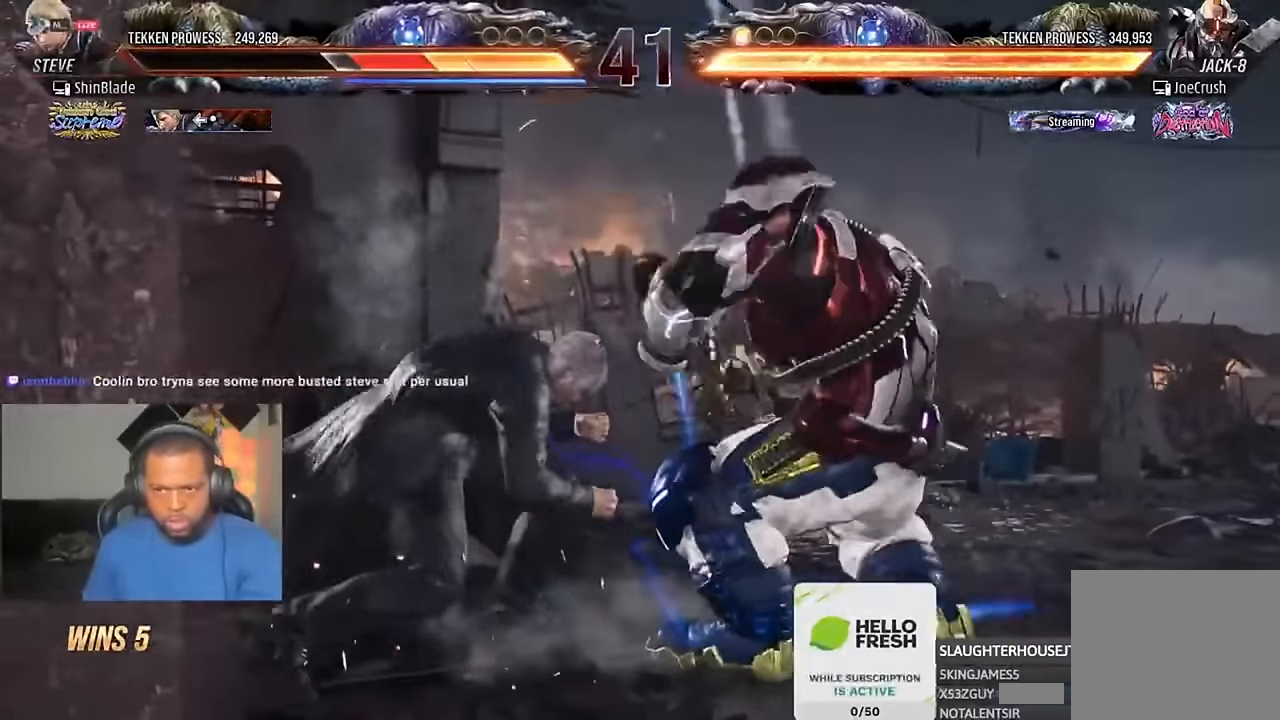
{"dt_ms": 500, "buttons": ["DPAD_LEFT"], "left_stick": "center", "right_stick": "center", "events": [[34, "DPAD_LEFT", "down"], [467, "right_stick", "center"]]}
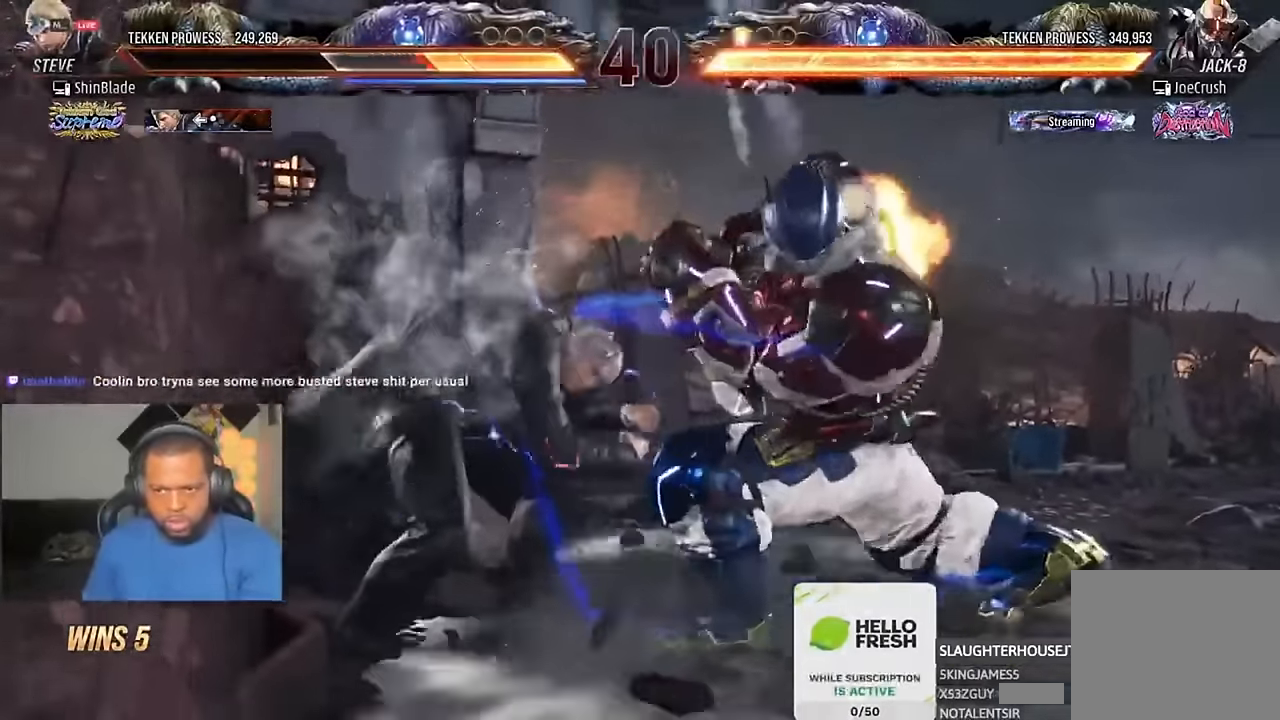
{"dt_ms": 500, "buttons": ["DPAD_LEFT"], "left_stick": "center", "right_stick": "center", "events": [[134, "DPAD_LEFT", "up"], [267, "DPAD_LEFT", "down"], [334, "DPAD_LEFT", "up"], [400, "DPAD_LEFT", "down"]]}
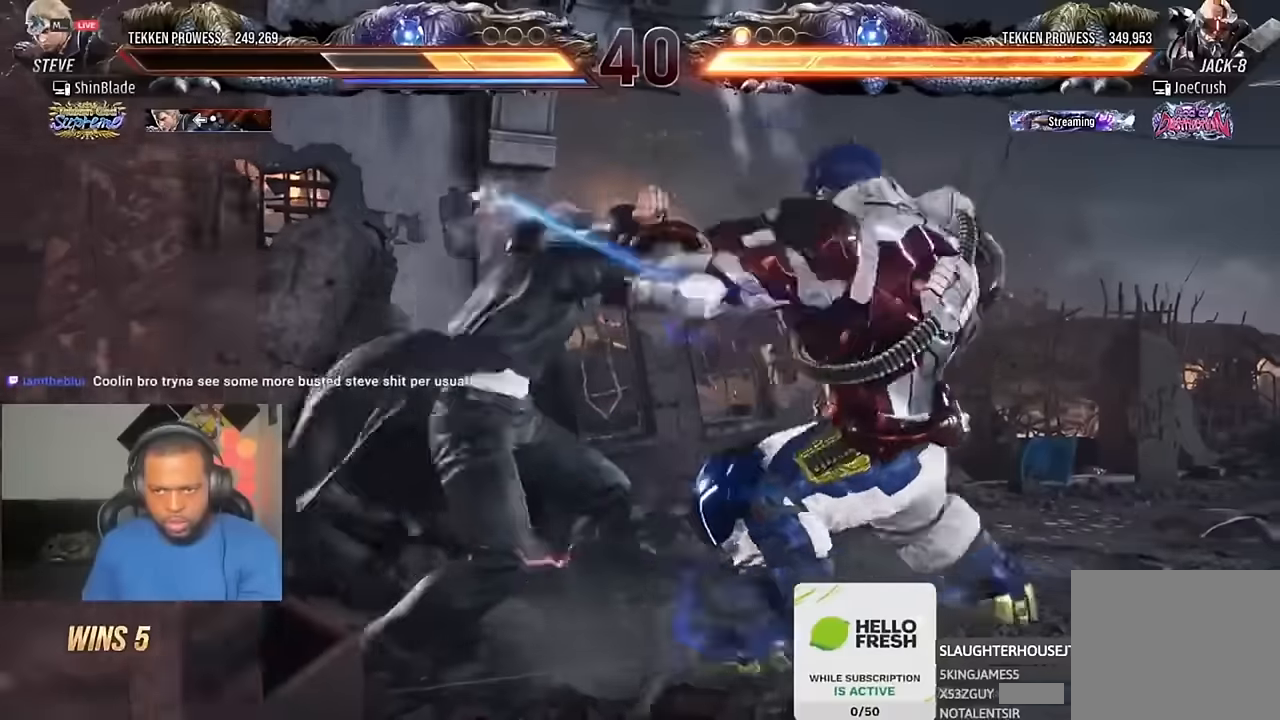
{"dt_ms": 500, "buttons": ["DPAD_LEFT"], "left_stick": "center", "right_stick": "center", "events": [[334, "DPAD_DOWN", "down"], [467, "DPAD_DOWN", "up"]]}
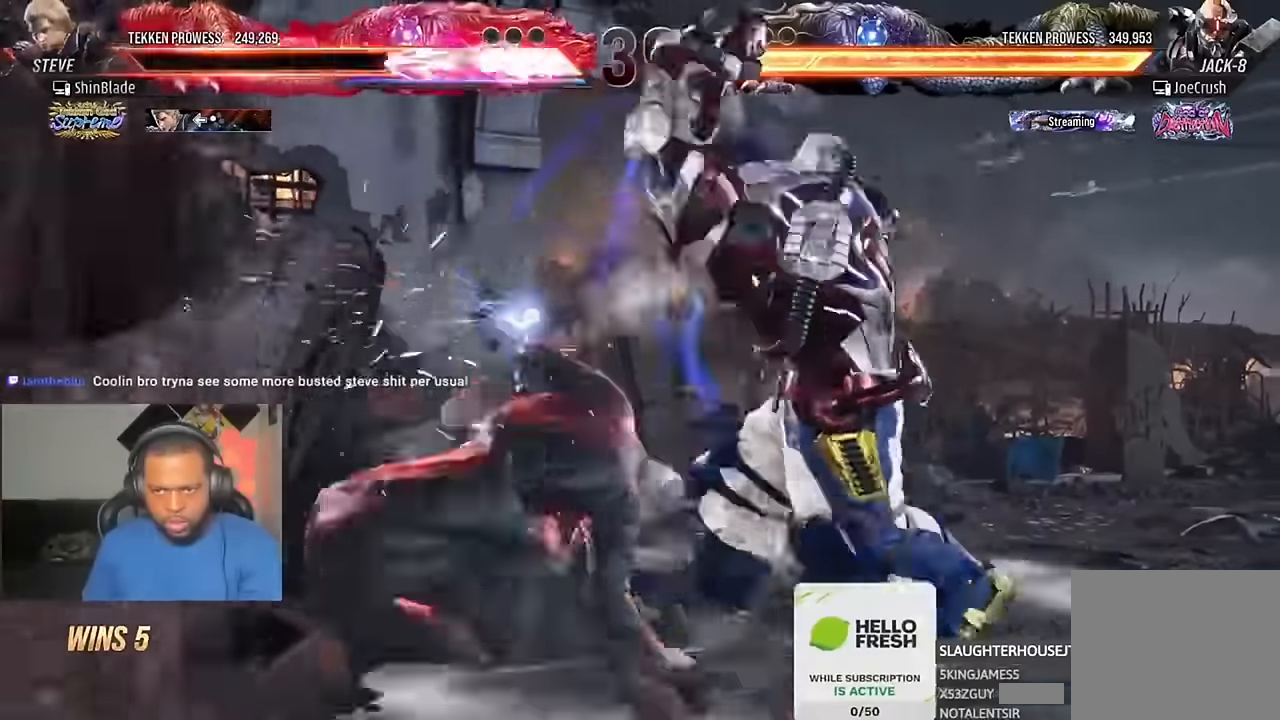
{"dt_ms": 500, "buttons": ["DPAD_LEFT"], "left_stick": "center", "right_stick": "center", "events": [[267, "DPAD_LEFT", "up"], [367, "DPAD_LEFT", "down"], [467, "DPAD_LEFT", "up"], [500, "DPAD_LEFT", "down"]]}
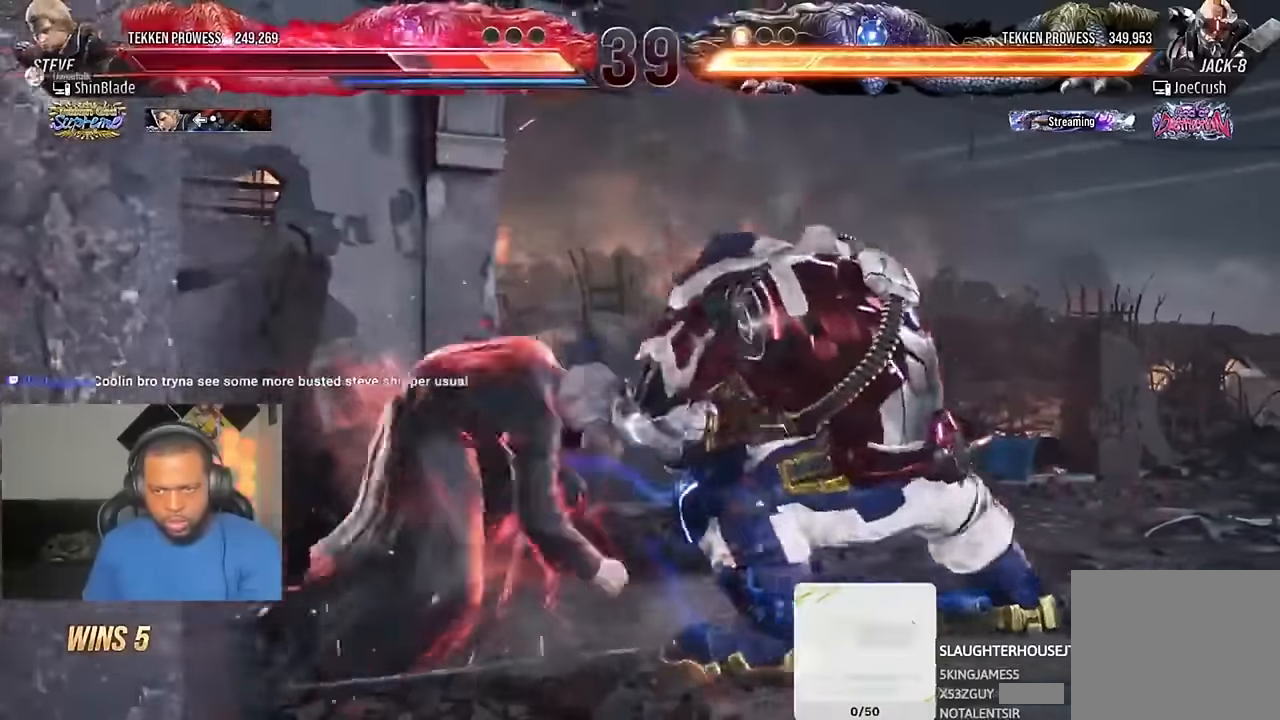
{"dt_ms": 500, "buttons": ["DPAD_LEFT"], "left_stick": "center", "right_stick": "center", "events": []}
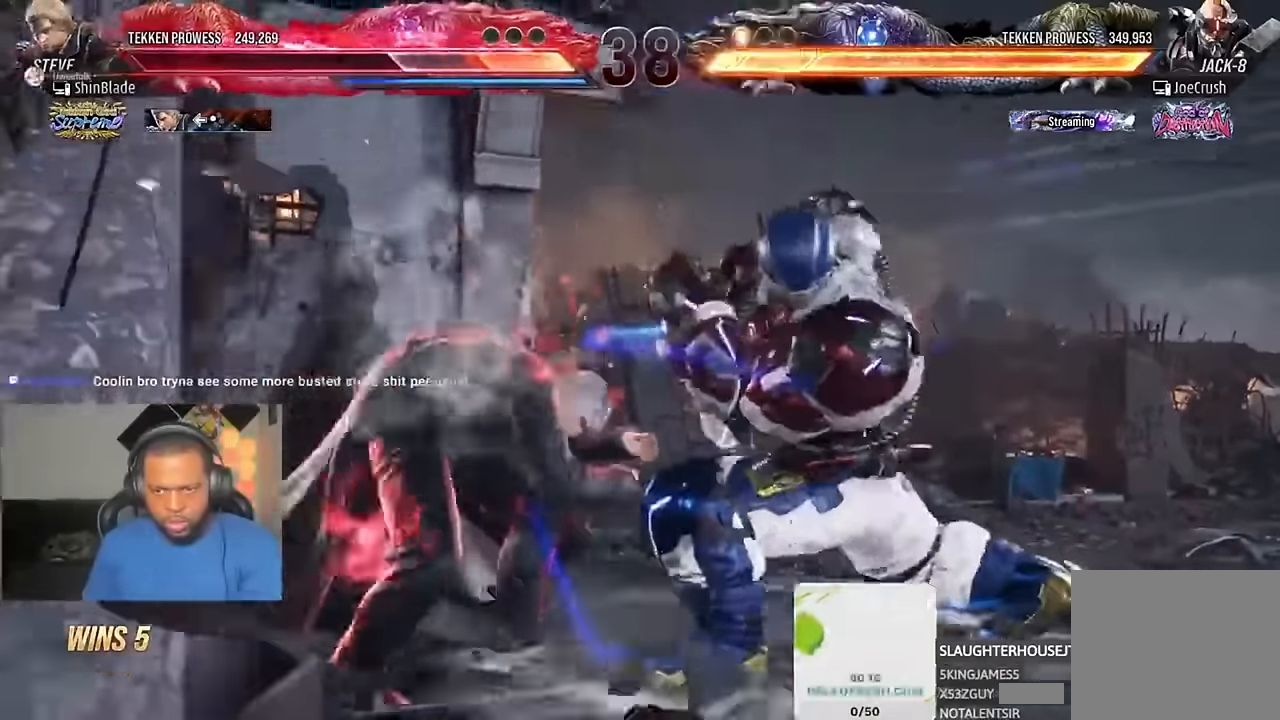
{"dt_ms": 500, "buttons": ["DPAD_DOWN"], "left_stick": "center", "right_stick": "center", "events": [[400, "DPAD_DOWN", "down"], [467, "DPAD_LEFT", "up"]]}
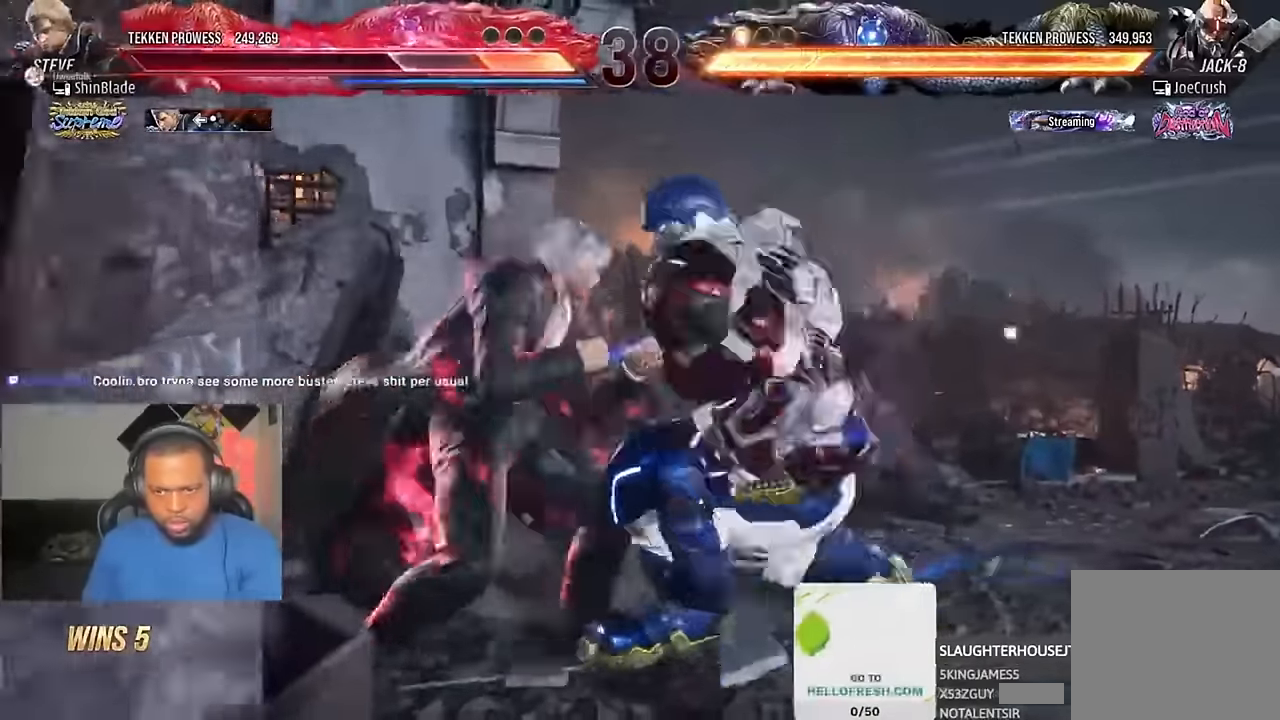
{"dt_ms": 500, "buttons": ["DPAD_DOWN", "DPAD_RIGHT"], "left_stick": "center", "right_stick": "center", "events": [[67, "DPAD_RIGHT", "down"], [267, "TRIANGLE", "down"], [334, "TRIANGLE", "up"]]}
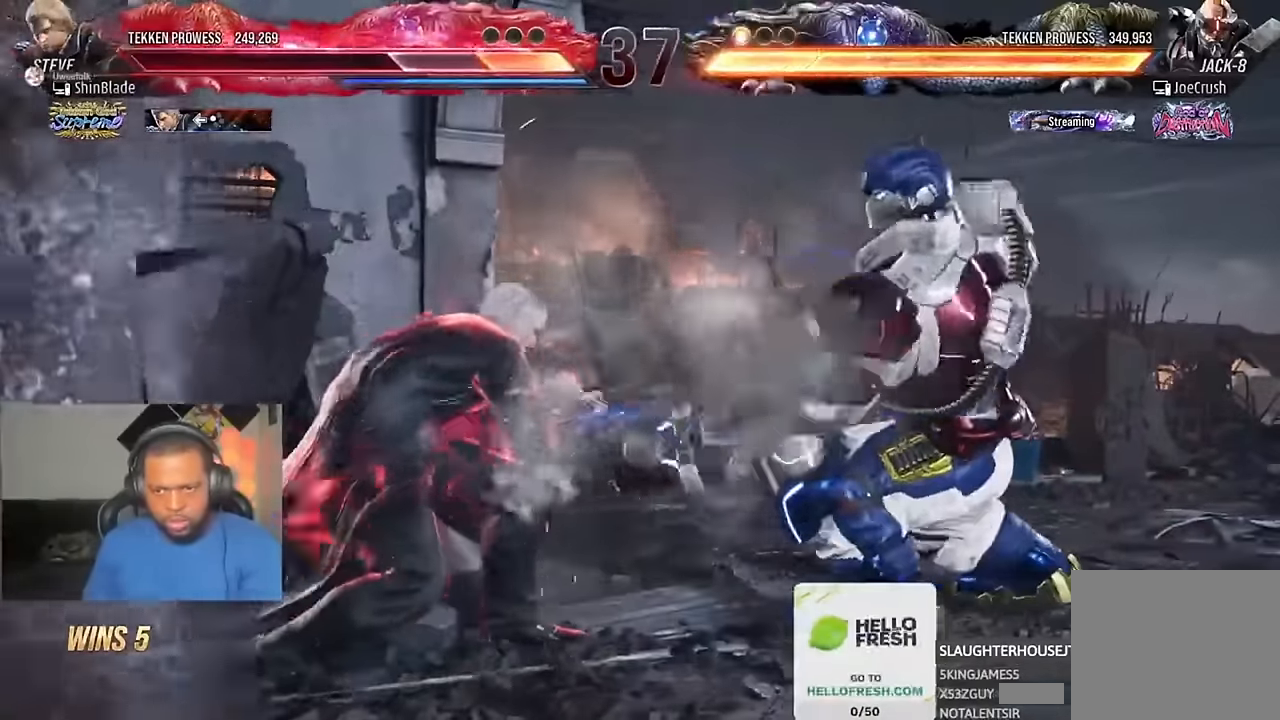
{"dt_ms": 500, "buttons": ["TRIANGLE", "DPAD_LEFT"], "left_stick": "center", "right_stick": "center"}